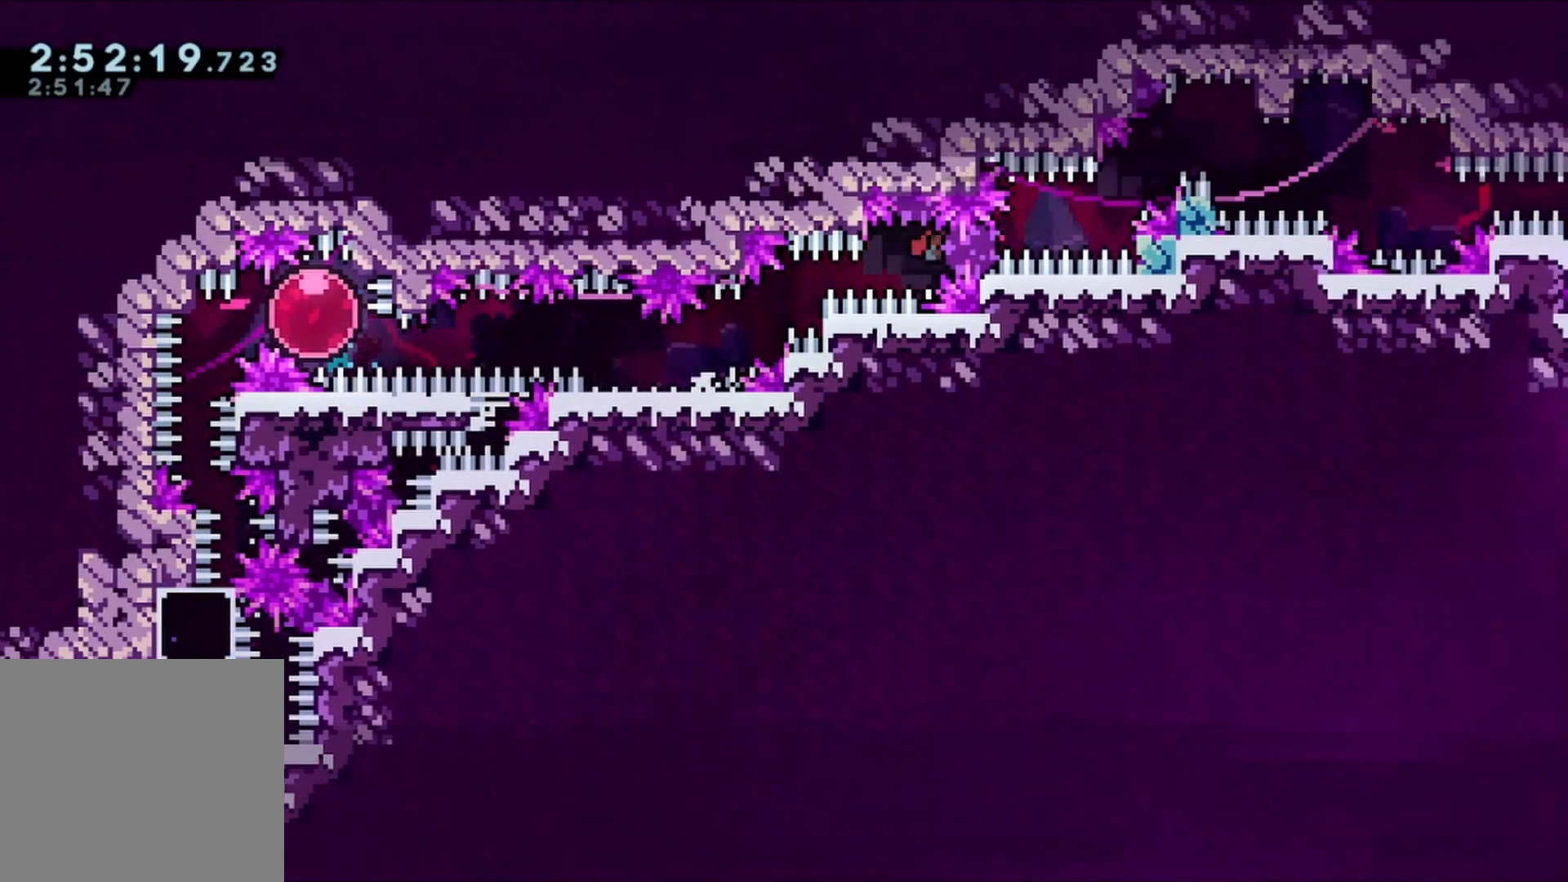
Gameplay with a controller (Xbox layout); each line is a JSON object with the inputs held at the frame after it. "events" lists button and stick changes between this image and that frame as [ms after this image, input, new state], when the widget could be followed in between. Not read: L3 R3.
{"buttons": ["A", "R1", "DPAD_UP", "DPAD_RIGHT"], "left_stick": "center", "right_stick": "center", "events": [[133, "A", "up"], [200, "A", "down"]]}
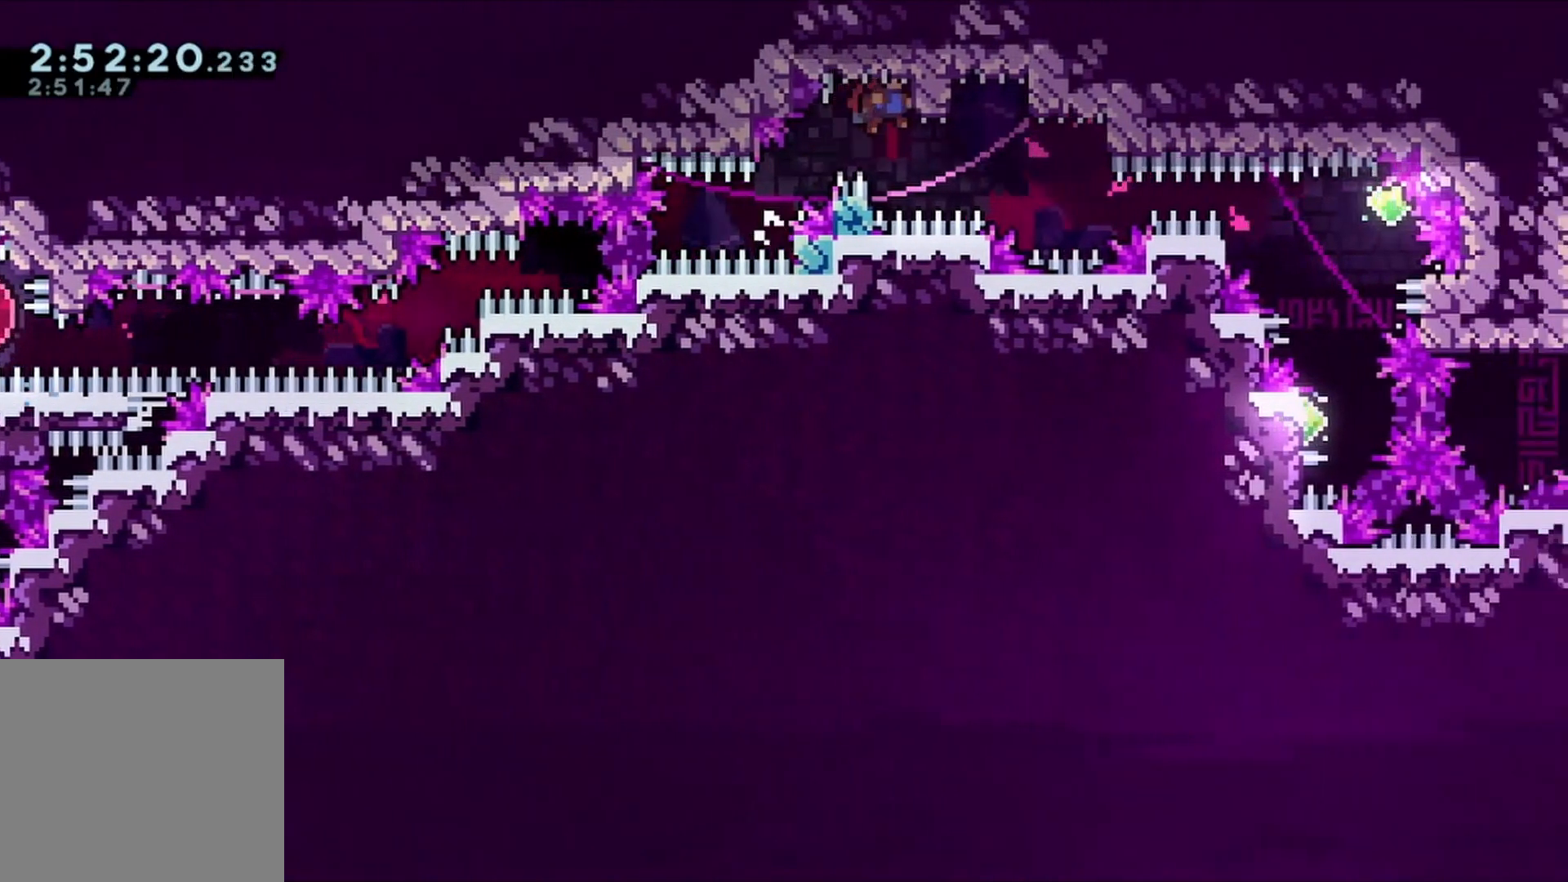
{"buttons": ["R1", "DPAD_LEFT"], "left_stick": "center", "right_stick": "center", "events": [[33, "A", "up"], [300, "DPAD_RIGHT", "up"], [300, "DPAD_UP", "up"], [300, "R1", "up"], [467, "R1", "down"], [500, "DPAD_LEFT", "down"]]}
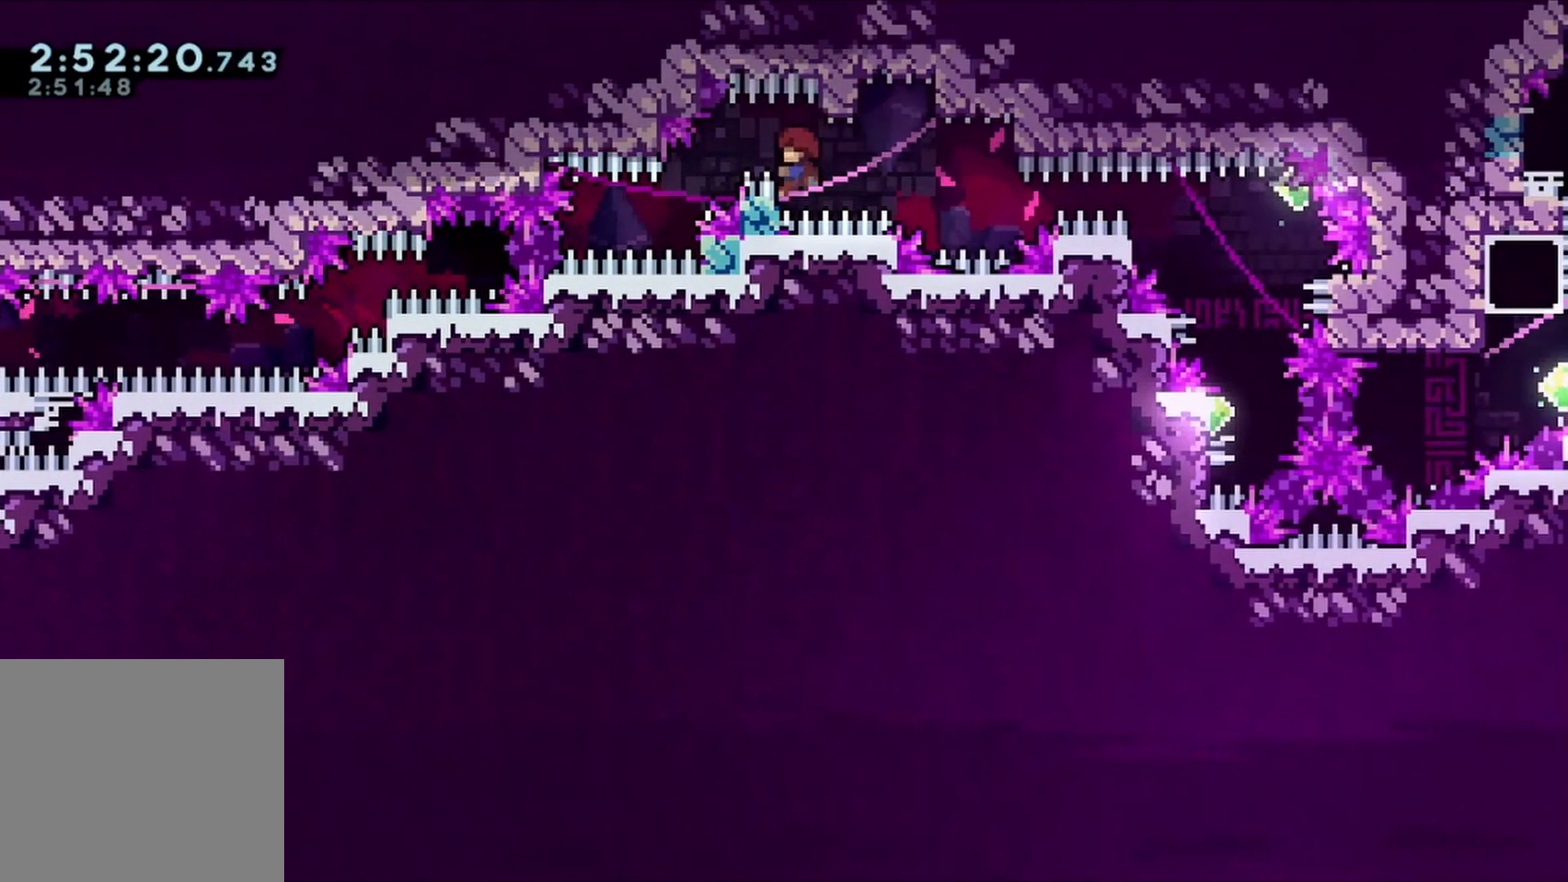
{"buttons": [], "left_stick": "center", "right_stick": "center", "events": [[100, "DPAD_LEFT", "up"], [133, "DPAD_RIGHT", "down"], [233, "A", "down"], [433, "A", "up"], [467, "DPAD_RIGHT", "up"], [467, "R1", "up"]]}
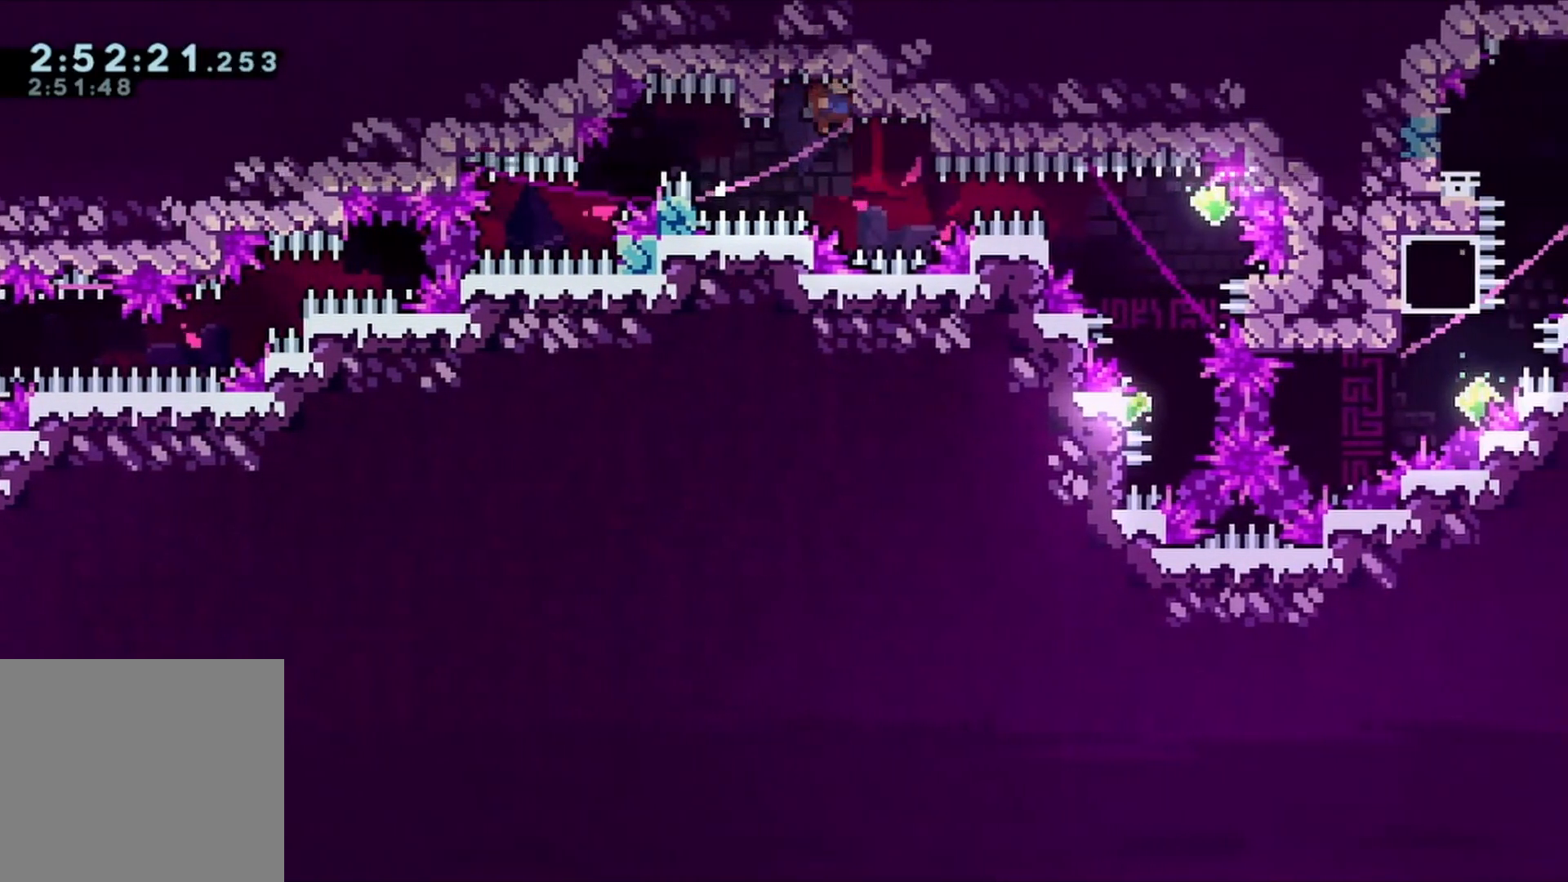
{"buttons": [], "left_stick": "center", "right_stick": "center", "events": [[167, "A", "down"], [200, "DPAD_RIGHT", "down"], [267, "R1", "down"], [300, "A", "up"], [400, "DPAD_RIGHT", "up"], [500, "R1", "up"]]}
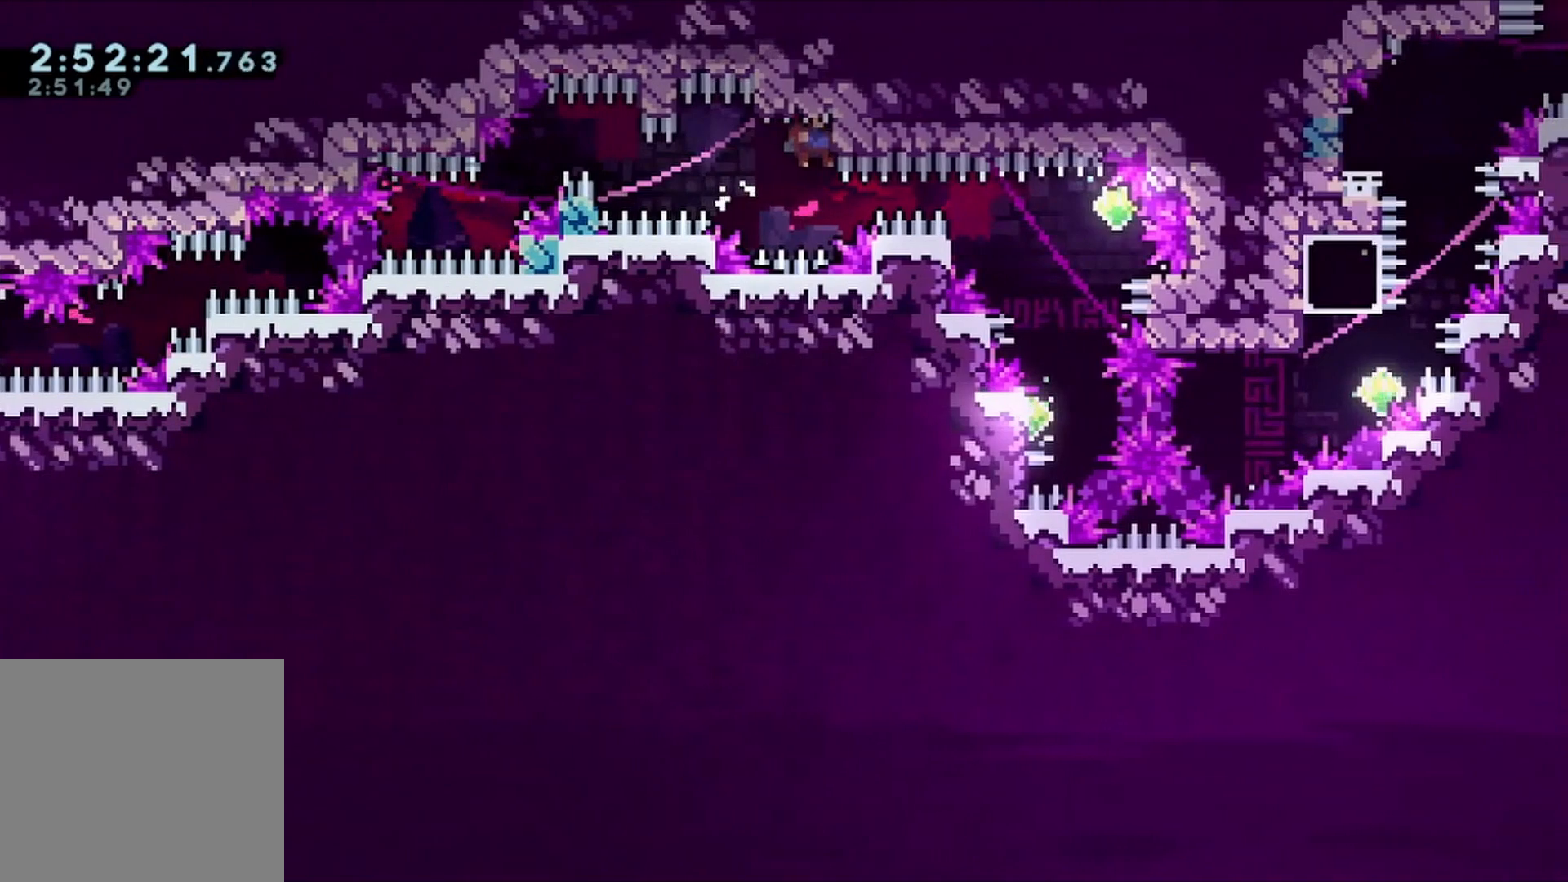
{"buttons": ["R1"], "left_stick": "center", "right_stick": "center", "events": [[67, "R1", "down"], [200, "R1", "up"], [233, "R1", "down"], [367, "R1", "up"], [433, "R1", "down"]]}
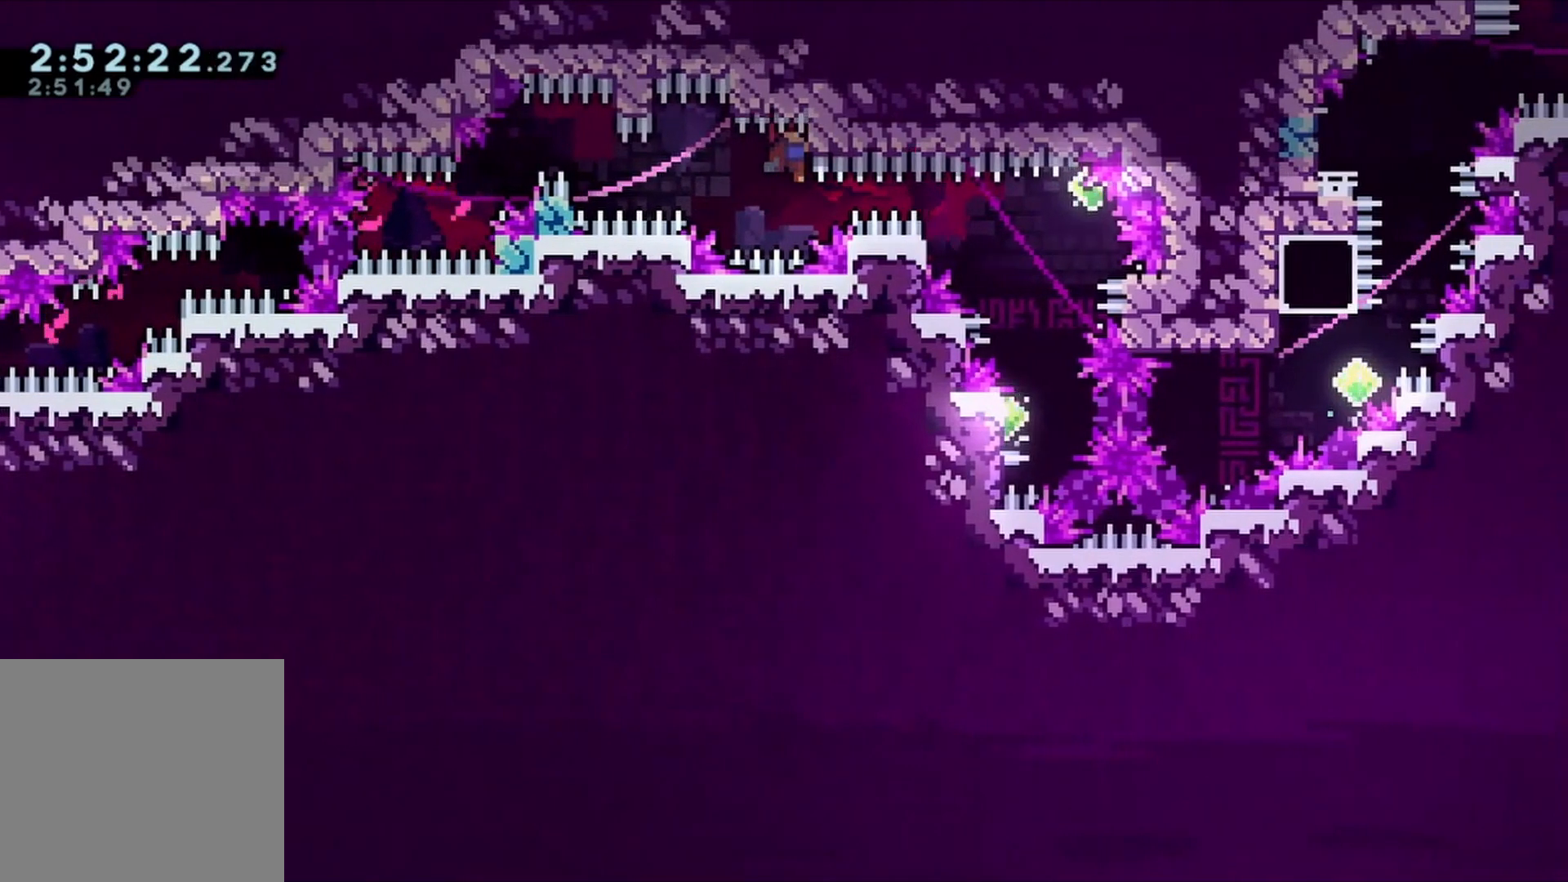
{"buttons": ["R1"], "left_stick": "center", "right_stick": "center", "events": [[67, "R1", "up"], [133, "R1", "down"], [233, "R1", "up"], [300, "R1", "down"], [433, "R1", "up"], [500, "R1", "down"]]}
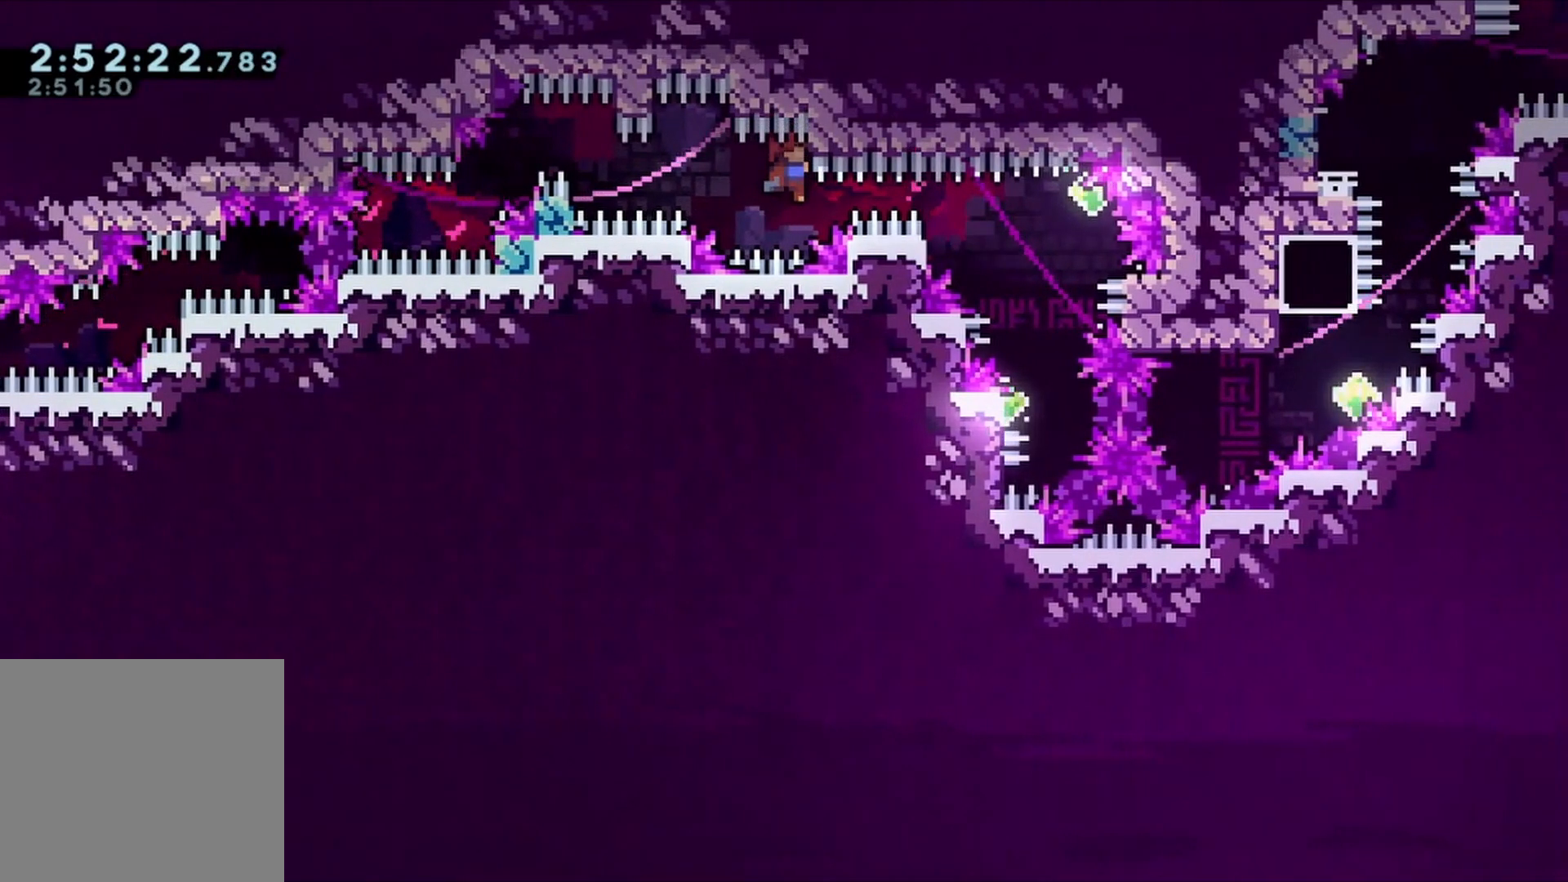
{"buttons": ["R1"], "left_stick": "center", "right_stick": "center", "events": [[133, "R1", "up"], [200, "R1", "down"]]}
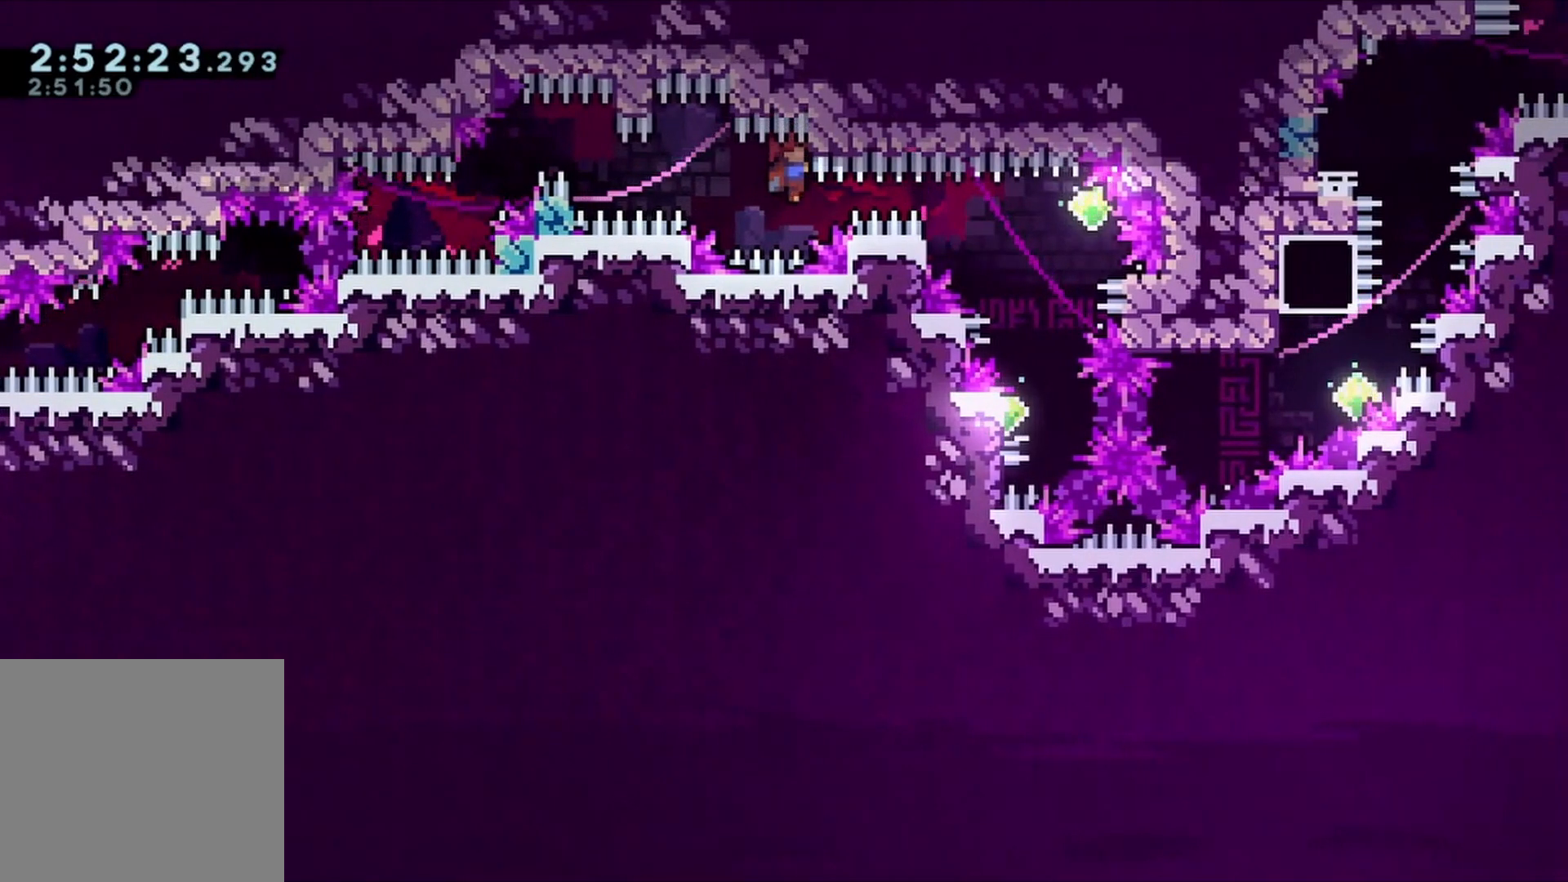
{"buttons": ["X", "R1", "DPAD_DOWN"], "left_stick": "center", "right_stick": "center", "events": [[167, "DPAD_RIGHT", "down"], [167, "X", "down"], [300, "X", "up"], [333, "DPAD_RIGHT", "up"], [467, "DPAD_DOWN", "down"], [500, "X", "down"]]}
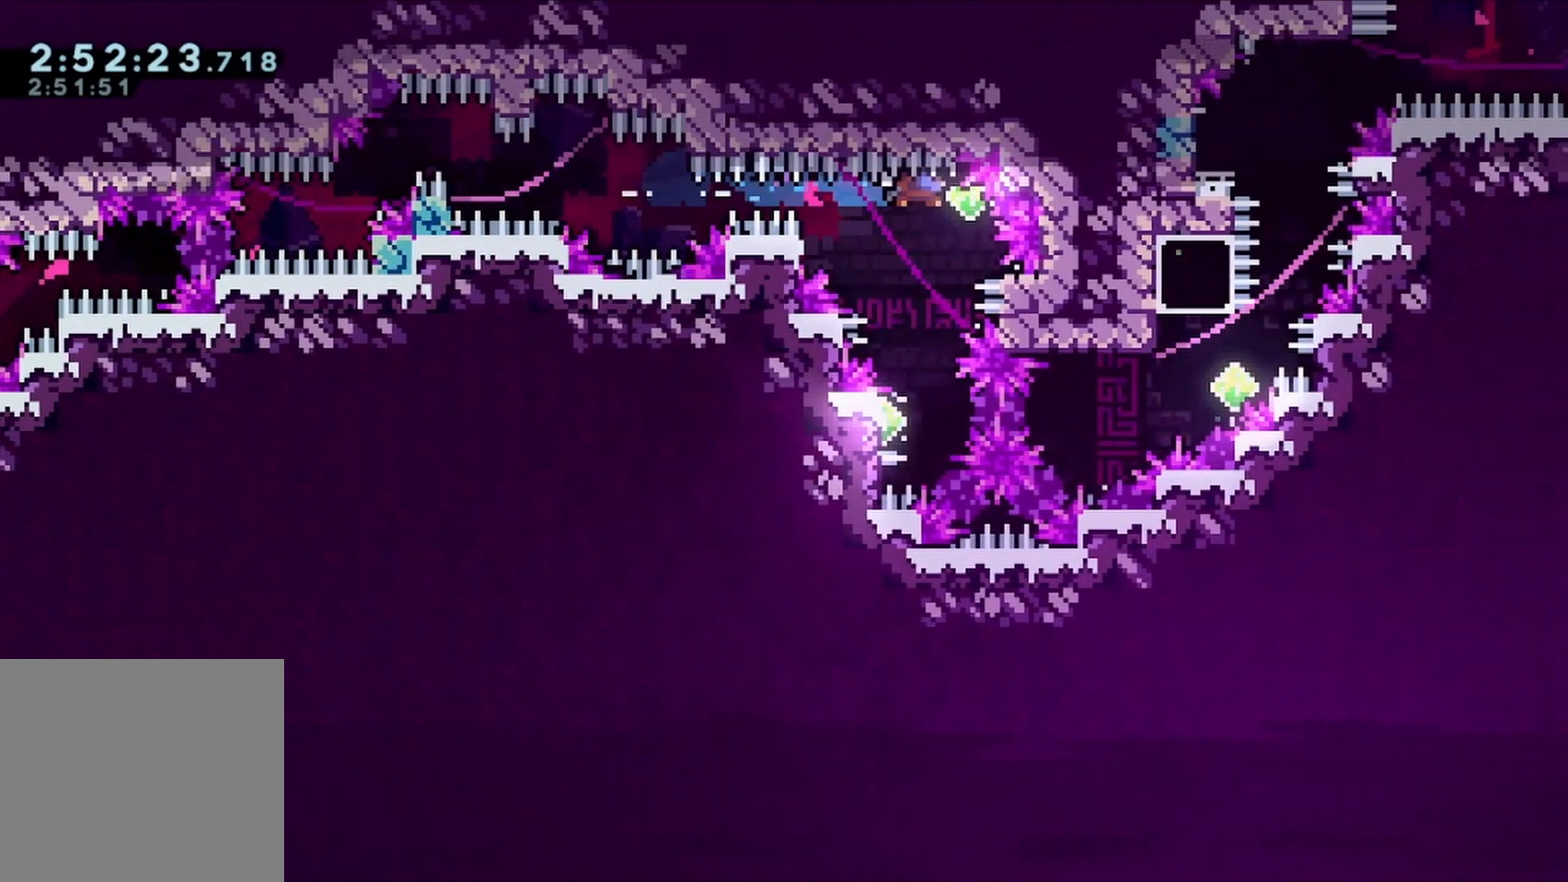
{"buttons": ["R1"], "left_stick": "center", "right_stick": "center", "events": [[167, "DPAD_DOWN", "up"], [167, "X", "up"], [333, "X", "down"], [500, "X", "up"]]}
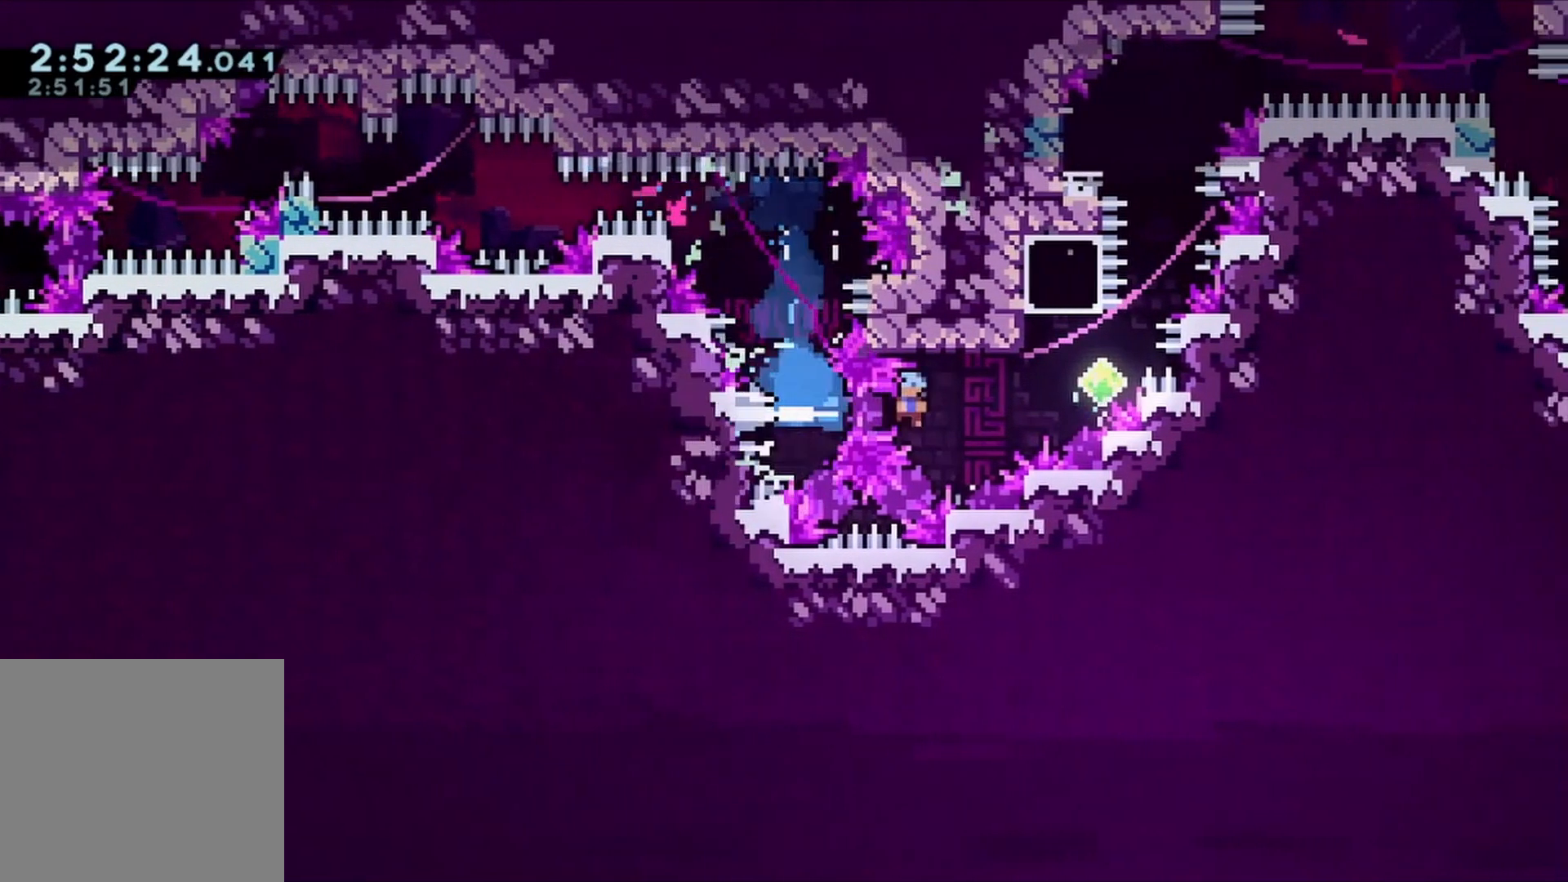
{"buttons": ["B", "L2", "R1", "DPAD_UP", "DPAD_LEFT"], "left_stick": "center", "right_stick": "center", "events": [[167, "B", "down"], [267, "L2", "down"], [300, "DPAD_LEFT", "down"], [333, "DPAD_UP", "down"]]}
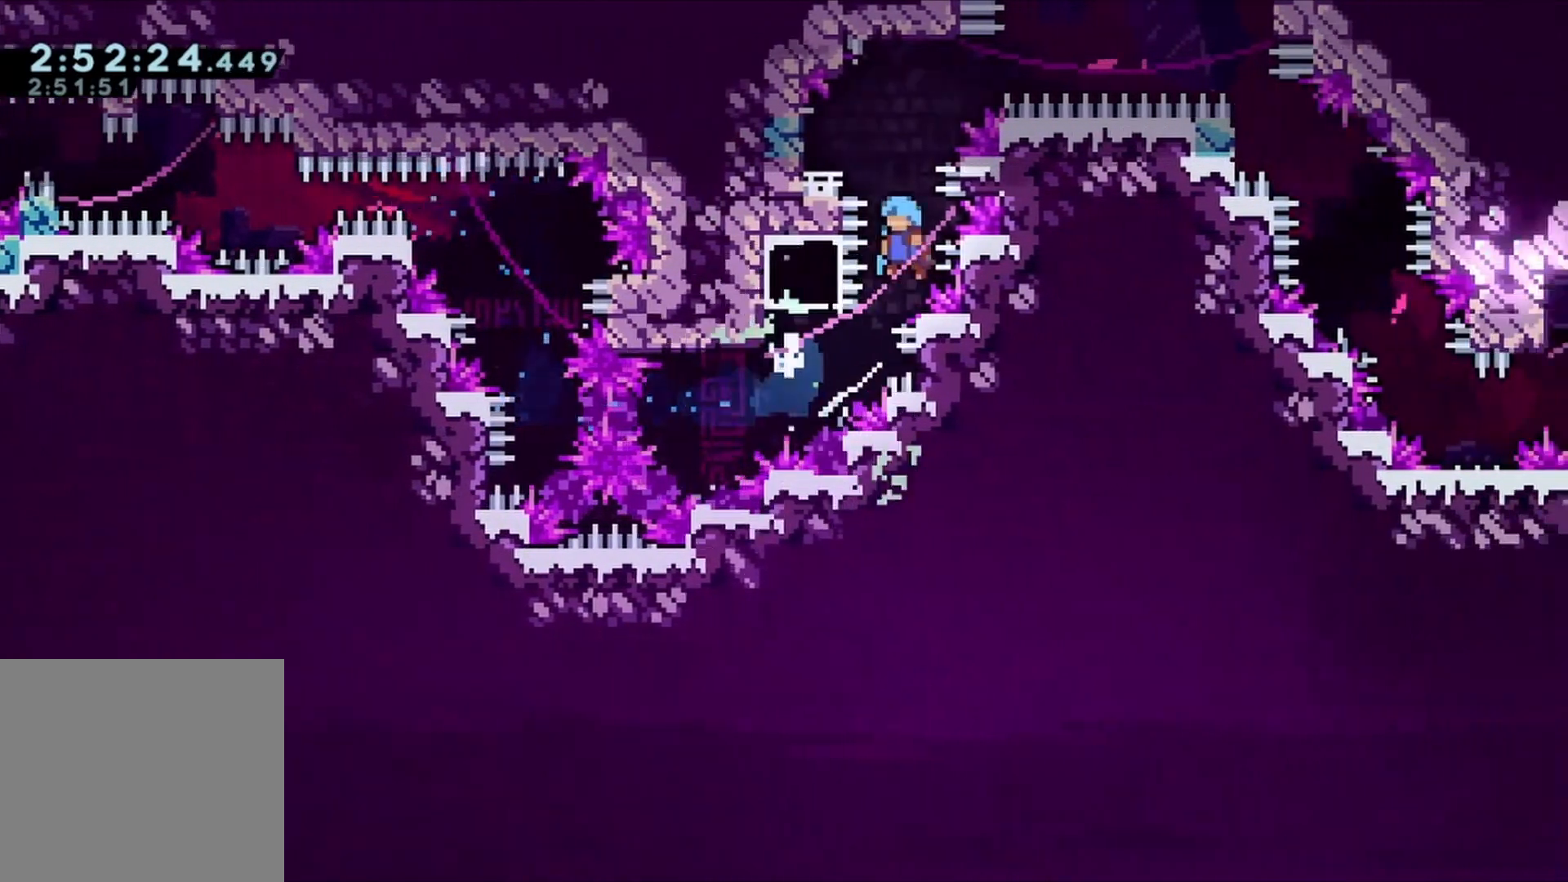
{"buttons": ["A", "R1", "DPAD_UP", "DPAD_LEFT"], "left_stick": "center", "right_stick": "center", "events": [[167, "B", "up"], [333, "L2", "up"], [400, "A", "down"]]}